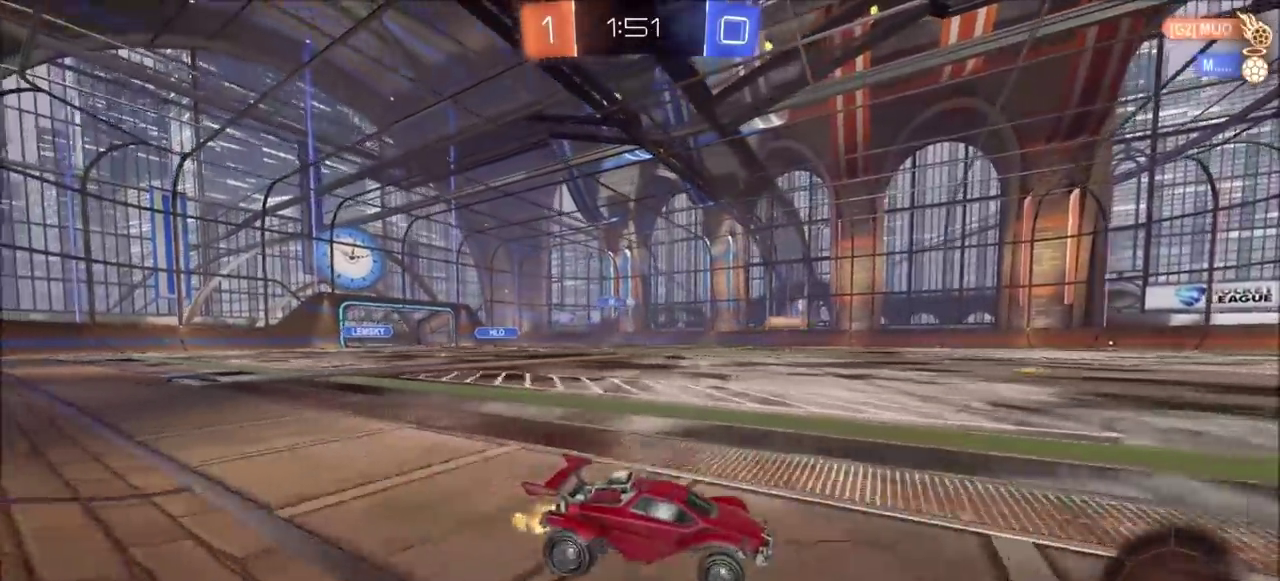
Gameplay with a controller (PlayStation layout); each line is a JSON object with the inputs held at the frame after it. "events" lists button and stick changes between this image and that frame as [ms after this image, input, new state], when the widget could be followed in between.
{"buttons": ["CIRCLE", "R2"], "left_stick": "center", "right_stick": "center", "events": [[50, "left_stick", "center"], [167, "left_stick", "right"], [267, "TRIANGLE", "down"], [283, "left_stick", "up-right"], [350, "left_stick", "center"], [383, "TRIANGLE", "up"]]}
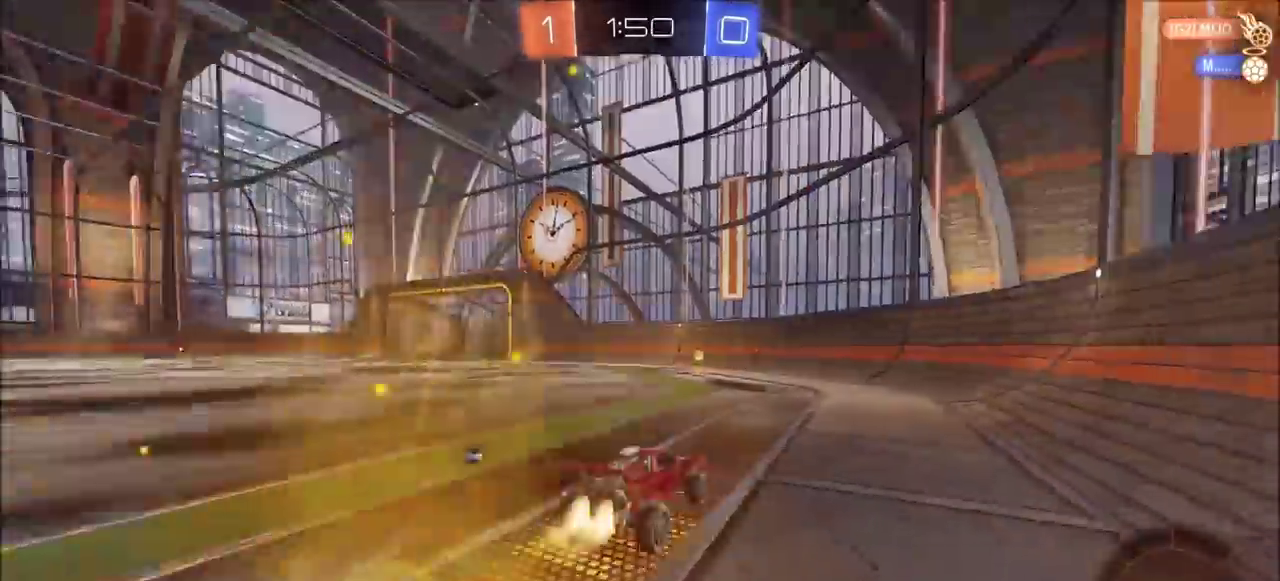
{"buttons": ["R2"], "left_stick": "left", "right_stick": "center", "events": [[33, "TRIANGLE", "down"], [167, "TRIANGLE", "up"], [167, "left_stick", "left"], [267, "CIRCLE", "up"]]}
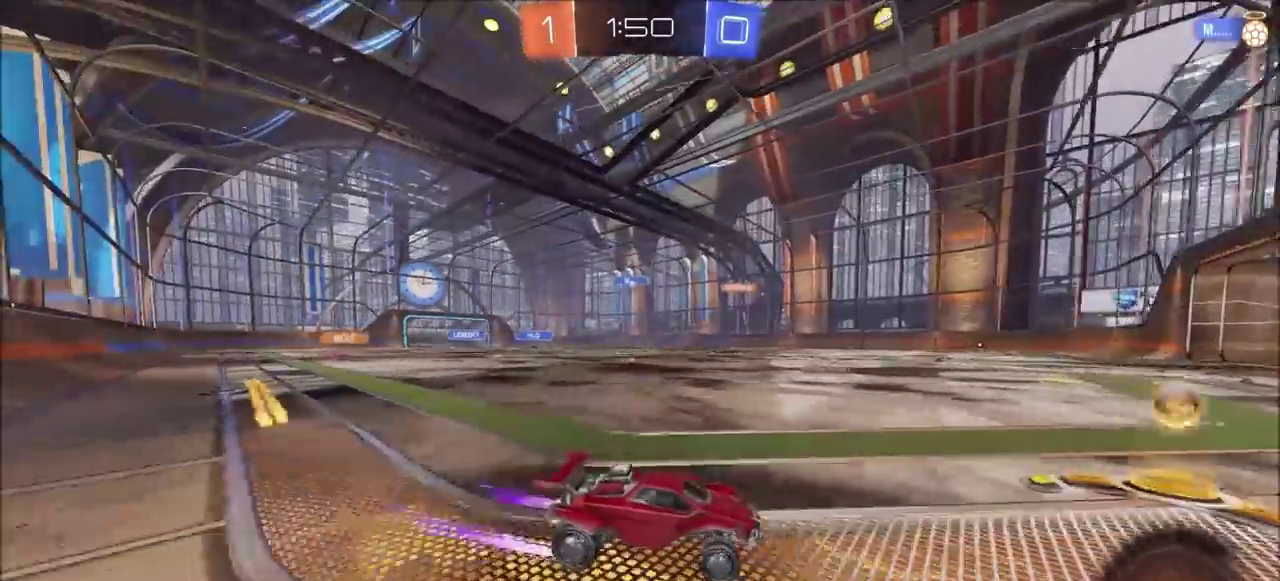
{"buttons": ["R2"], "left_stick": "center", "right_stick": "center", "events": [[367, "left_stick", "center"]]}
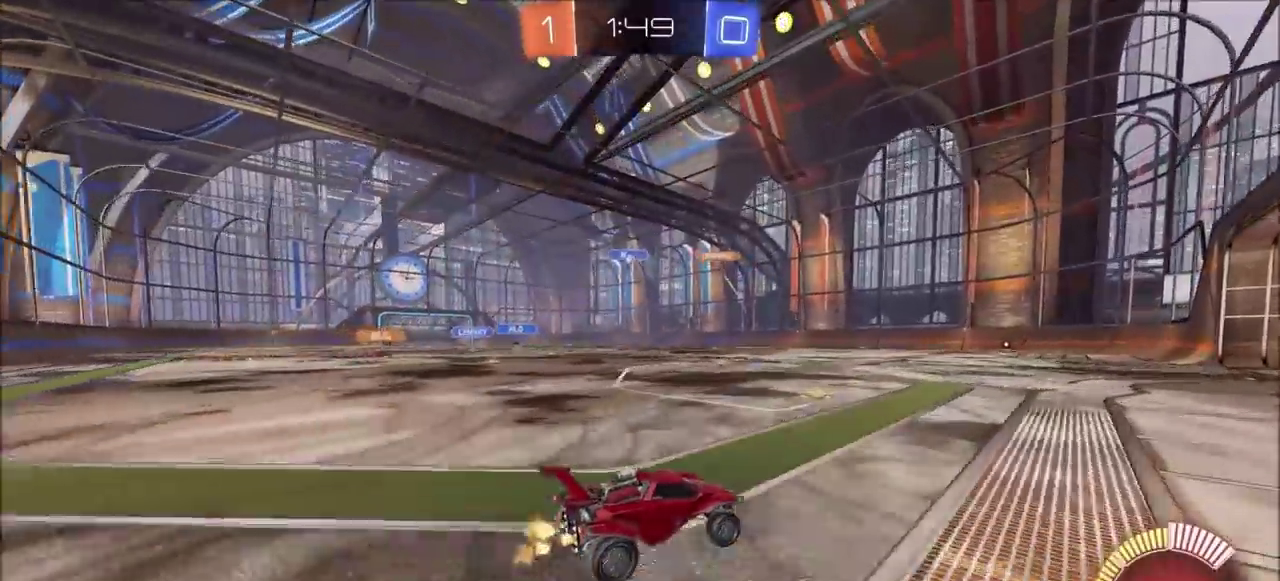
{"buttons": ["R2"], "left_stick": "center", "right_stick": "center", "events": []}
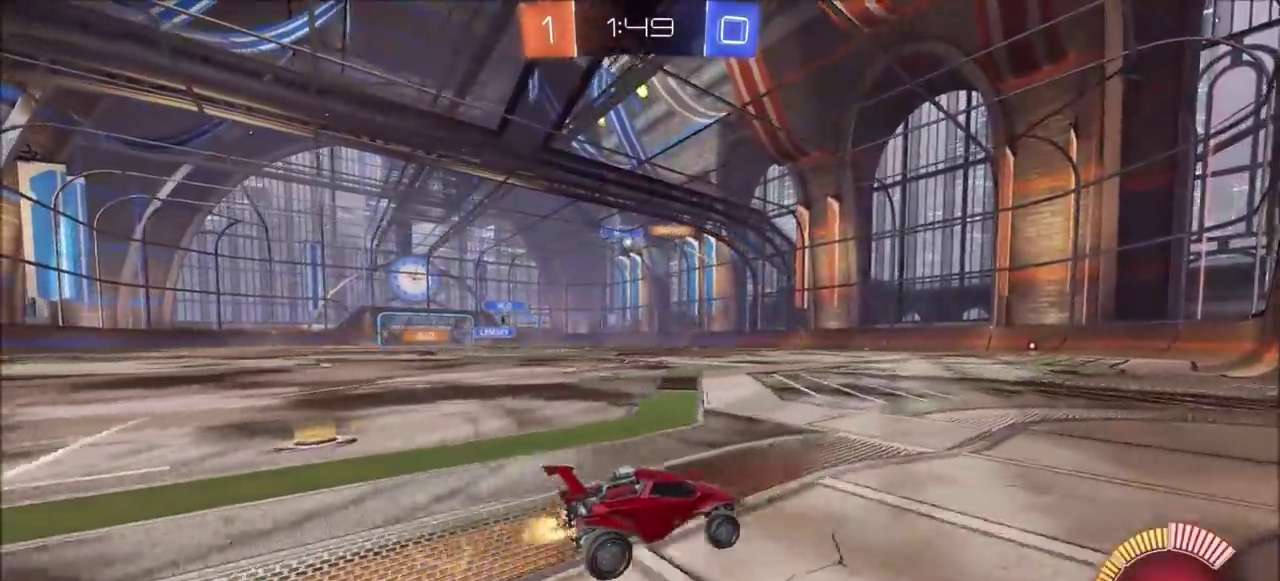
{"buttons": ["R2"], "left_stick": "left", "right_stick": "center", "events": [[117, "left_stick", "left"]]}
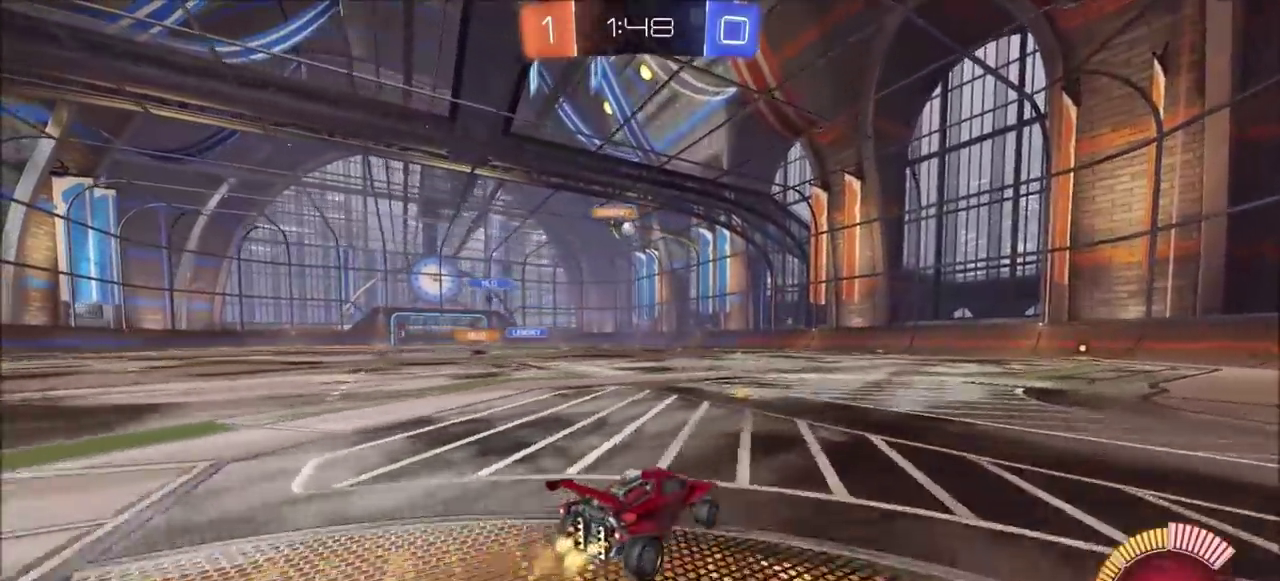
{"buttons": ["L2"], "left_stick": "left", "right_stick": "center", "events": [[100, "left_stick", "center"], [317, "R2", "up"], [367, "L2", "down"], [400, "left_stick", "left"]]}
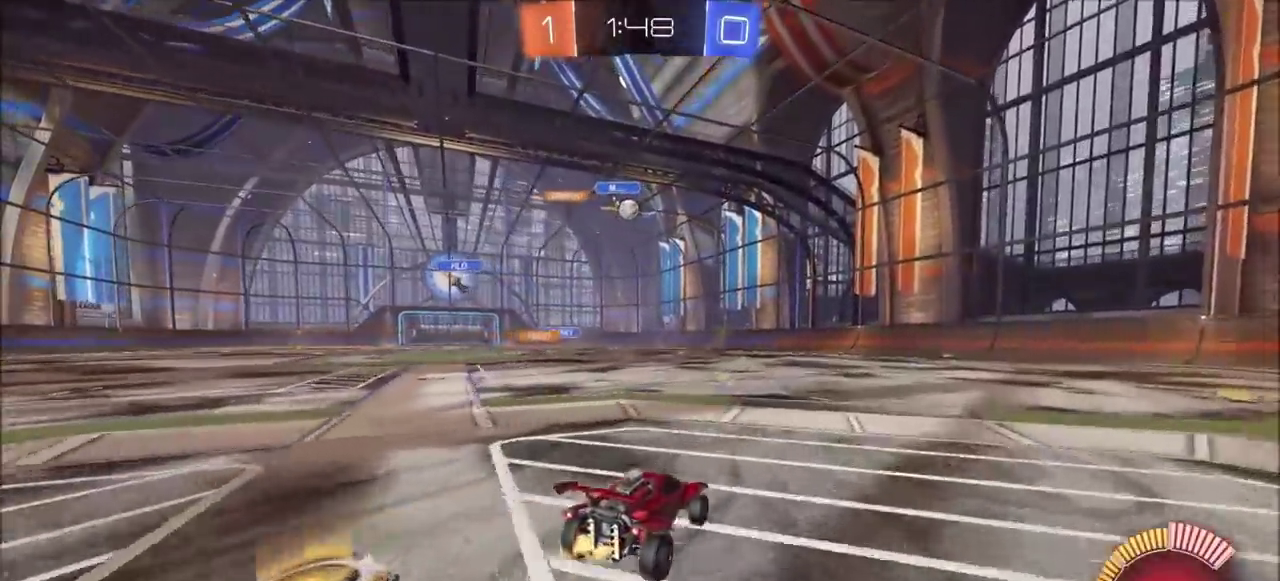
{"buttons": [], "left_stick": "center", "right_stick": "center", "events": [[67, "L2", "up"], [183, "R2", "down"], [183, "left_stick", "center"], [317, "left_stick", "left"], [350, "R2", "up"], [500, "left_stick", "center"]]}
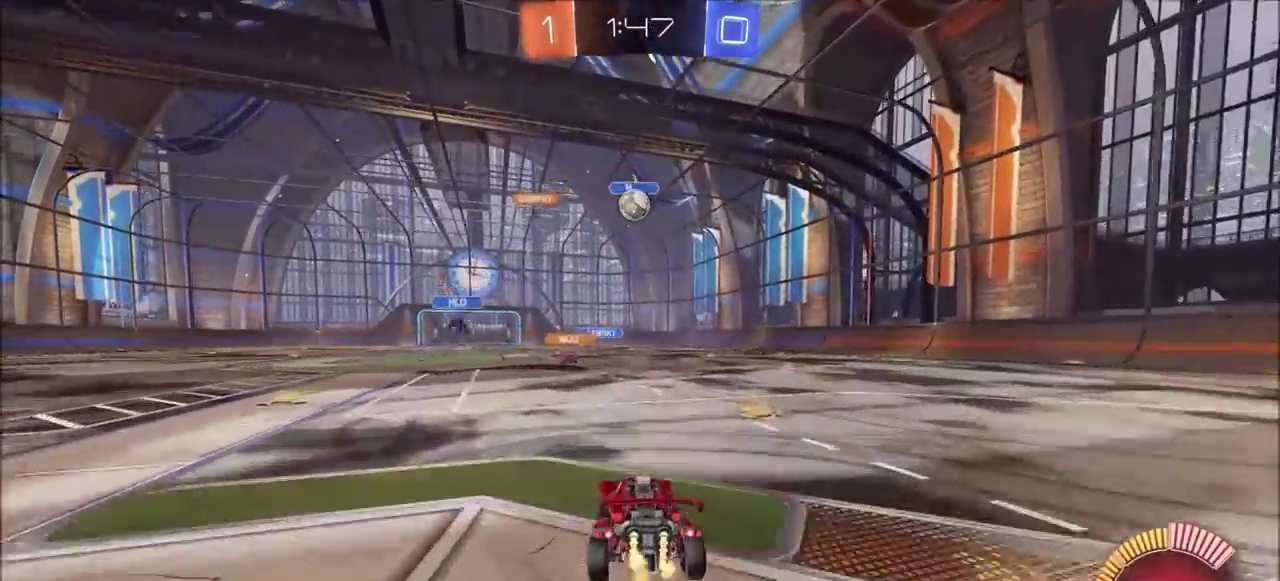
{"buttons": ["CROSS", "CIRCLE", "R2"], "left_stick": "center", "right_stick": "center", "events": [[467, "CIRCLE", "down"], [500, "CROSS", "down"], [500, "R2", "down"]]}
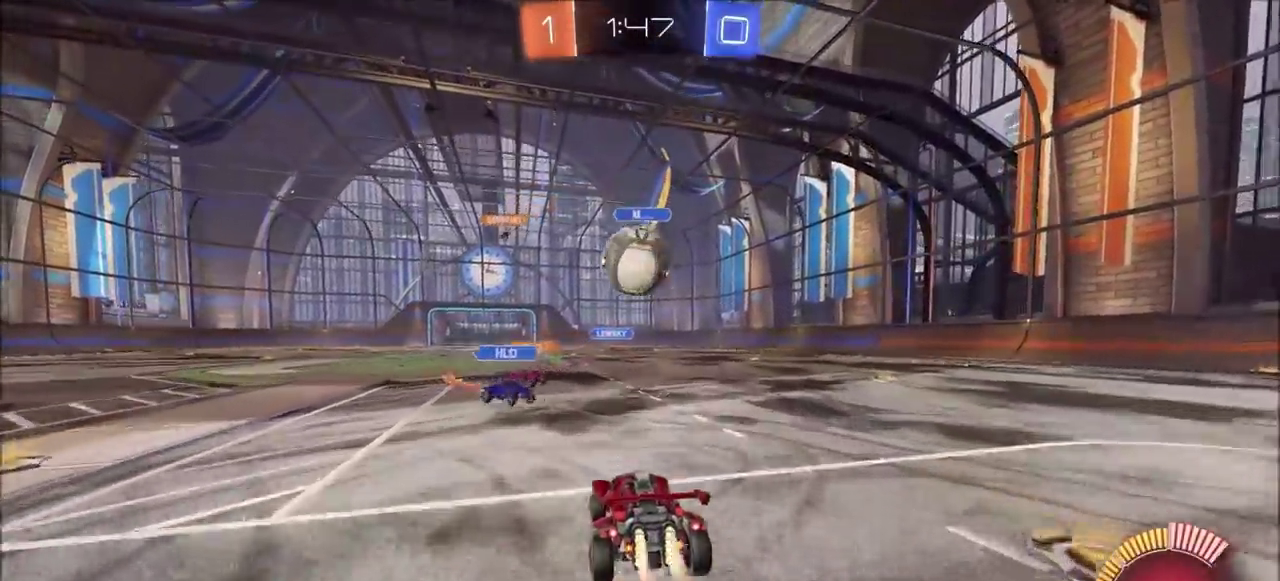
{"buttons": ["CIRCLE", "R2"], "left_stick": "right", "right_stick": "center", "events": [[150, "CROSS", "up"], [167, "left_stick", "up-right"], [217, "CROSS", "down"], [450, "CROSS", "up"], [483, "left_stick", "right"]]}
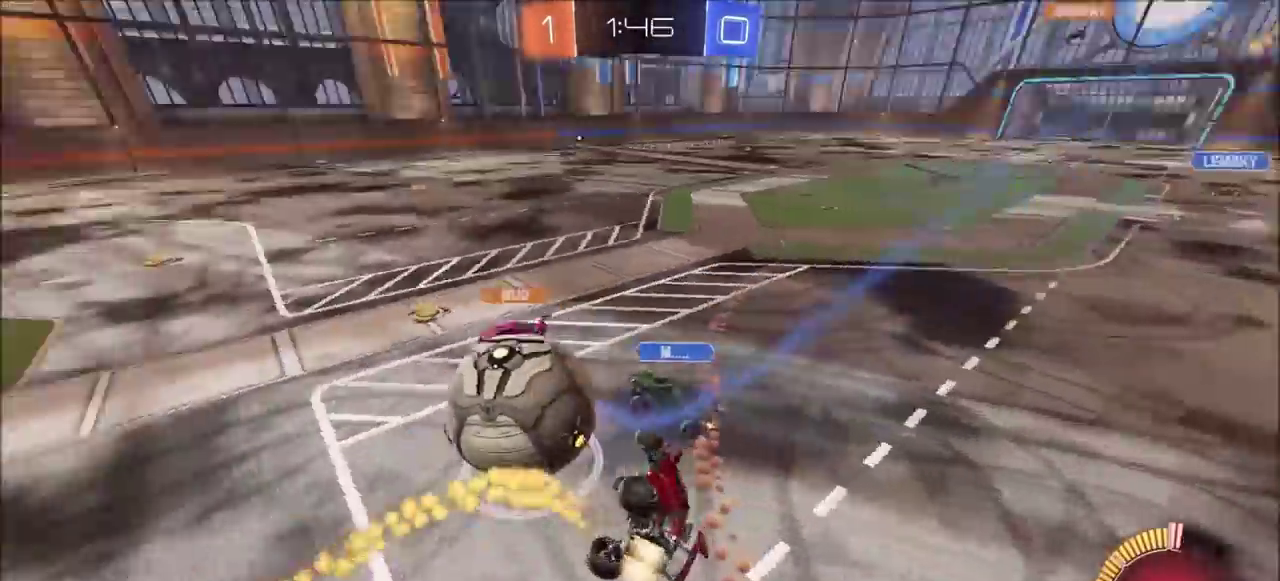
{"buttons": ["L1"], "left_stick": "down-right", "right_stick": "center", "events": [[50, "left_stick", "down-right"], [250, "left_stick", "down"], [300, "CIRCLE", "up"], [300, "R2", "up"], [333, "left_stick", "down-right"], [383, "L1", "down"]]}
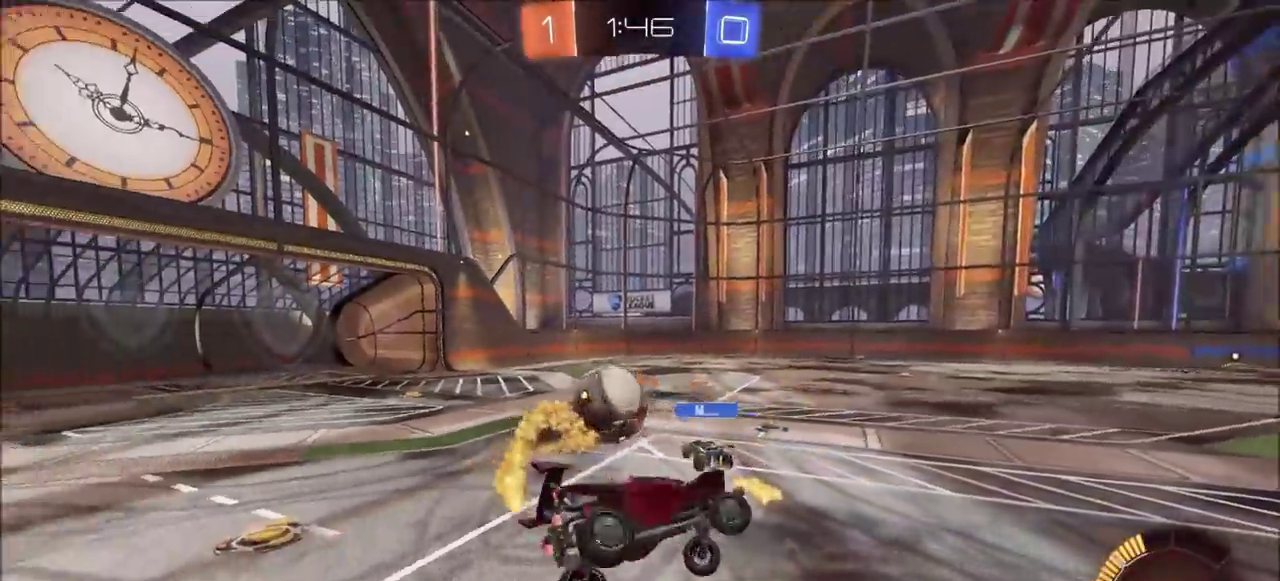
{"buttons": ["R2"], "left_stick": "left", "right_stick": "center", "events": [[17, "L1", "up"], [117, "left_stick", "center"], [183, "left_stick", "down-left"], [217, "R2", "down"], [433, "left_stick", "left"]]}
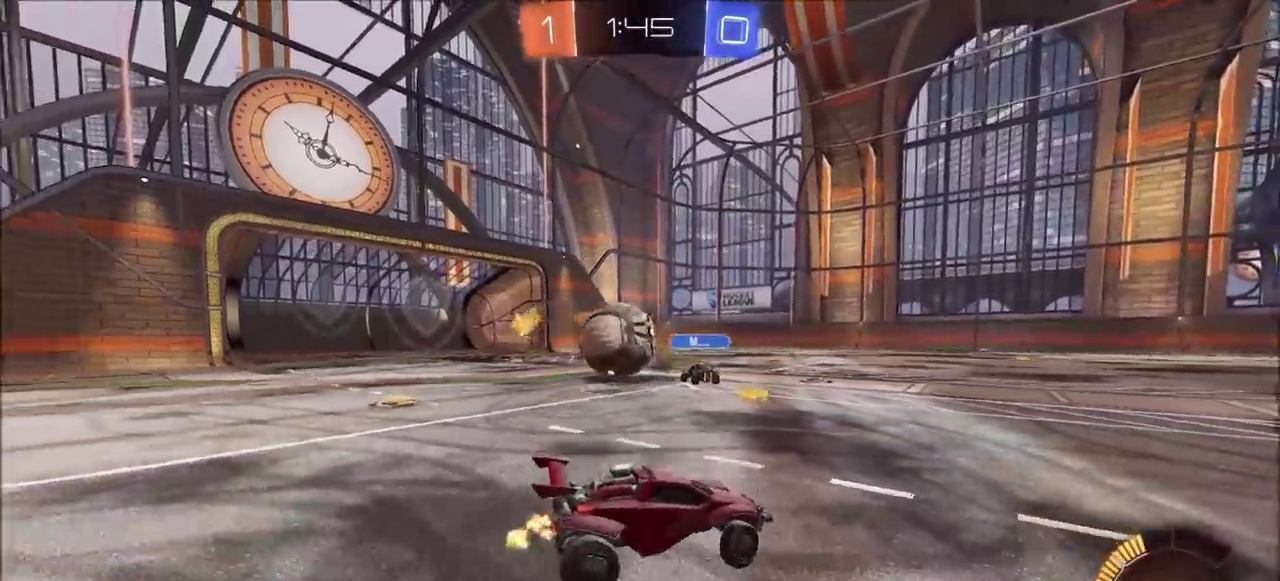
{"buttons": ["R2"], "left_stick": "left", "right_stick": "center", "events": [[300, "L1", "down"], [383, "L1", "up"]]}
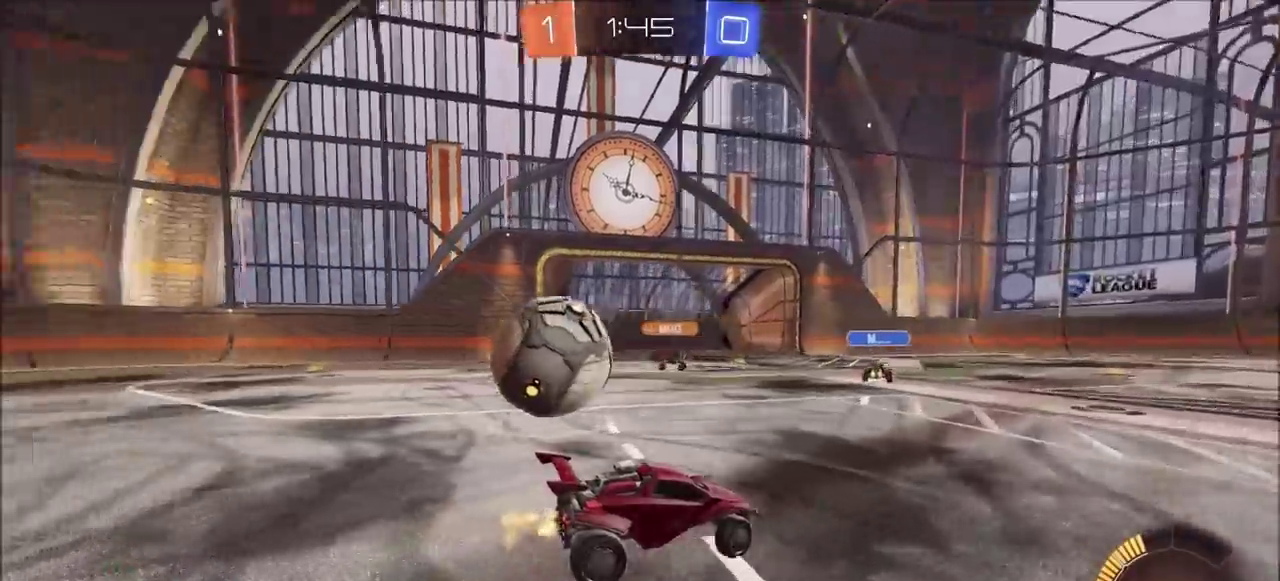
{"buttons": ["R2"], "left_stick": "left", "right_stick": "center", "events": []}
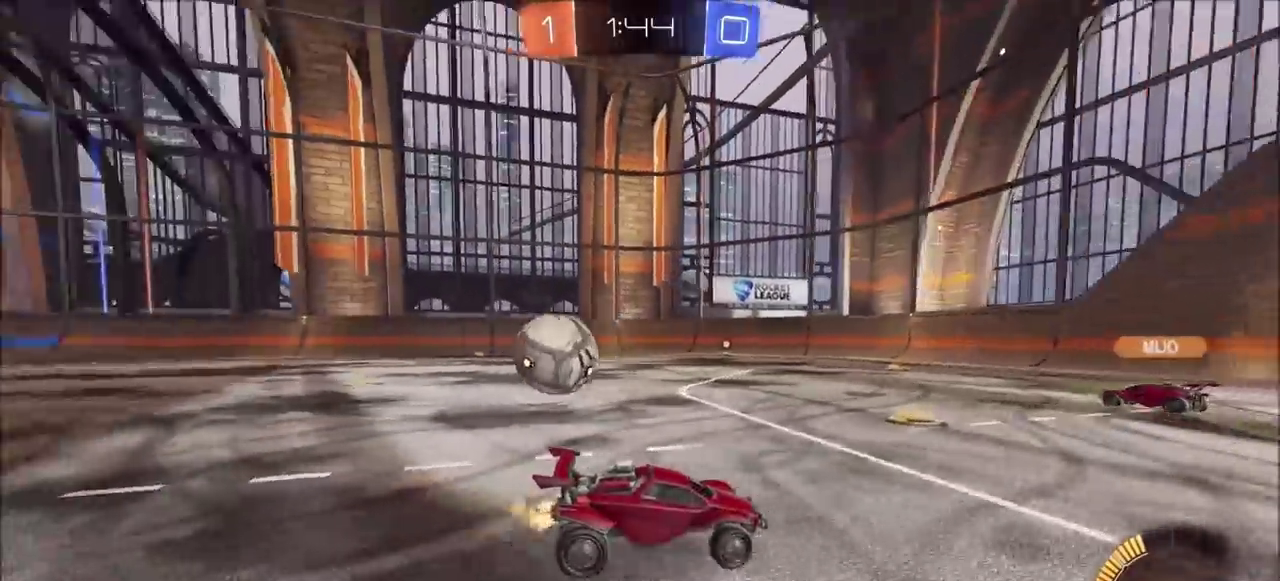
{"buttons": ["R2"], "left_stick": "center", "right_stick": "center", "events": [[183, "left_stick", "up-left"], [283, "CIRCLE", "down"], [300, "left_stick", "center"], [383, "CIRCLE", "up"]]}
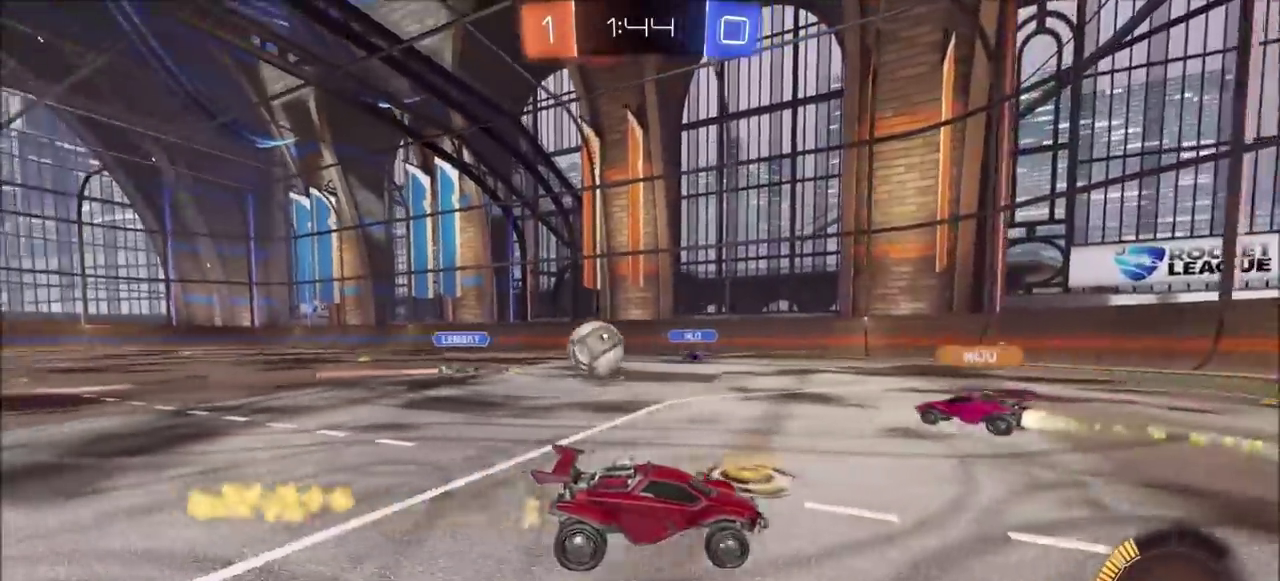
{"buttons": ["R2"], "left_stick": "right", "right_stick": "center"}
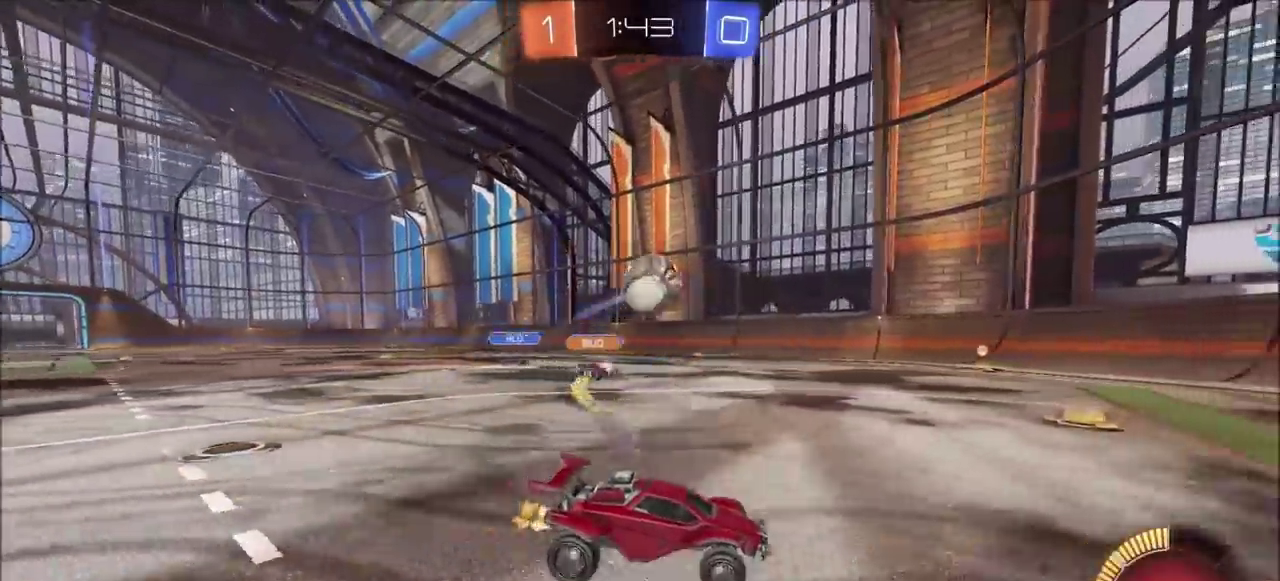
{"buttons": [], "left_stick": "center", "right_stick": "center"}
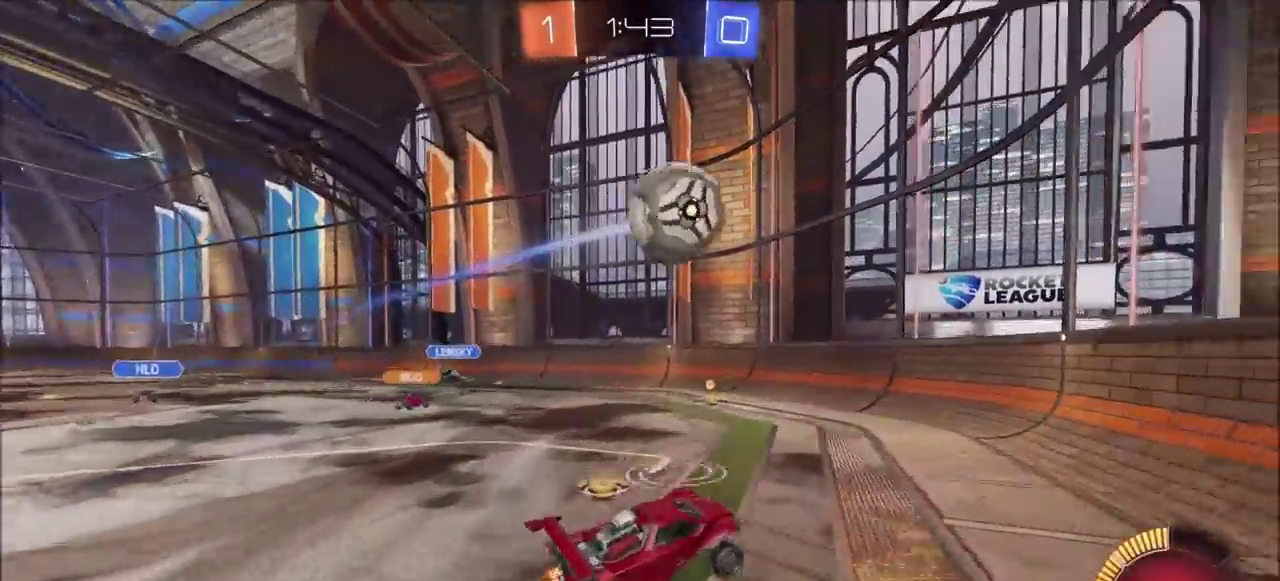
{"buttons": ["CIRCLE", "R2"], "left_stick": "left", "right_stick": "center", "events": [[17, "CROSS", "down"], [17, "R2", "down"], [67, "CIRCLE", "down"], [83, "R2", "up"], [117, "left_stick", "left"], [133, "R2", "down"], [150, "L1", "down"], [317, "CROSS", "up"], [383, "L1", "up"]]}
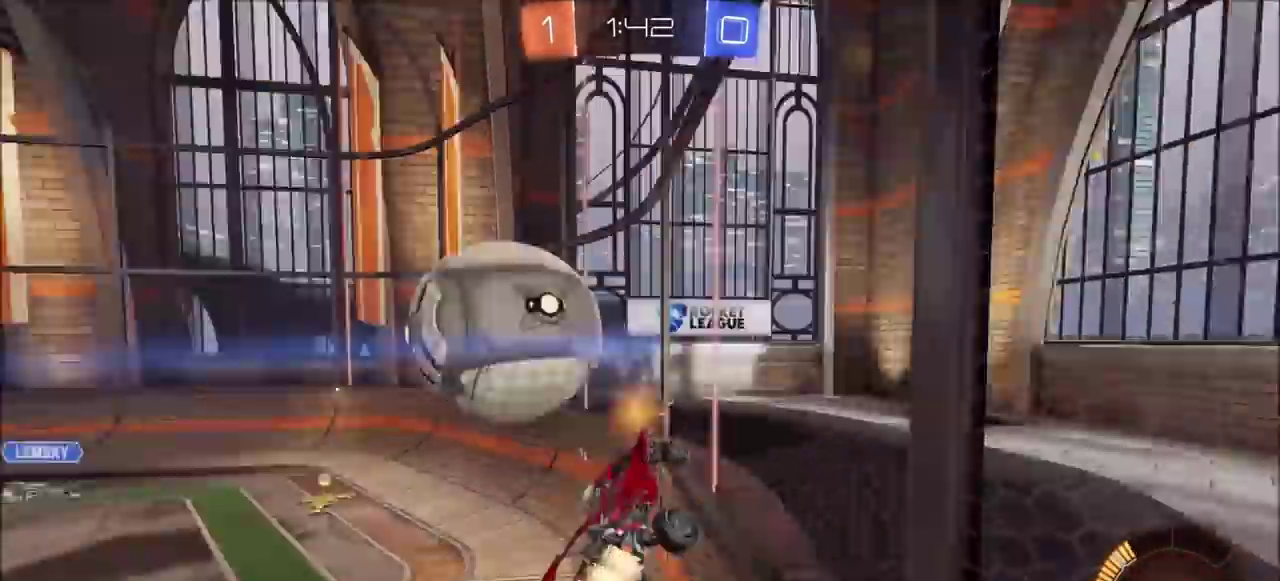
{"buttons": ["CIRCLE", "R2"], "left_stick": "left", "right_stick": "center", "events": [[300, "left_stick", "up-left"], [350, "left_stick", "center"], [433, "left_stick", "left"]]}
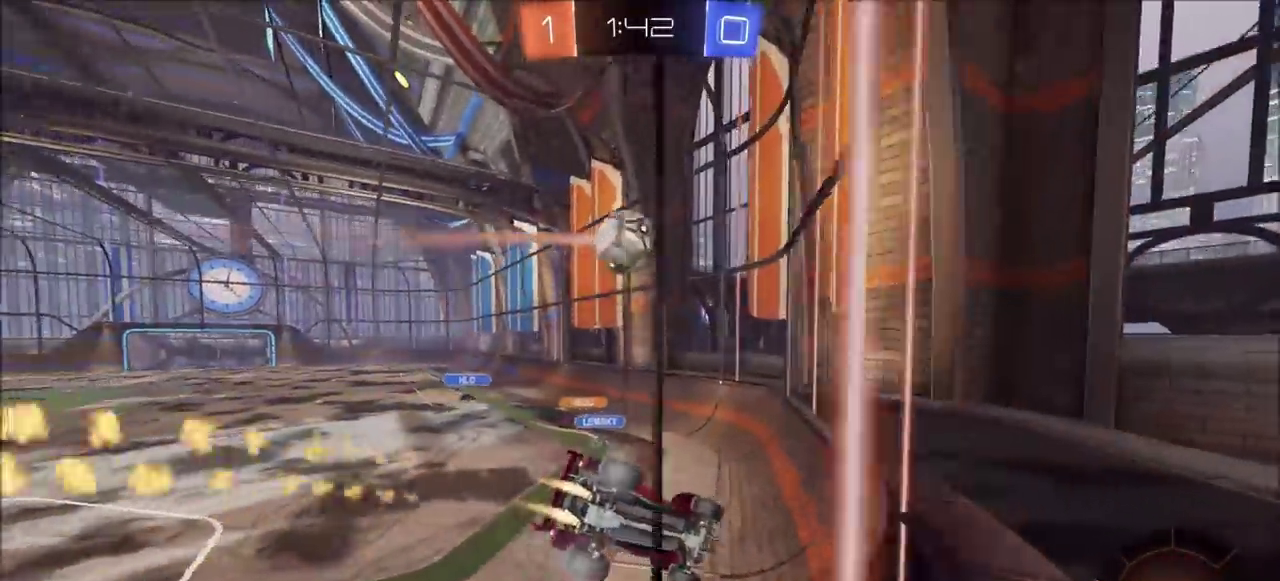
{"buttons": ["CIRCLE", "R2"], "left_stick": "down-left", "right_stick": "center"}
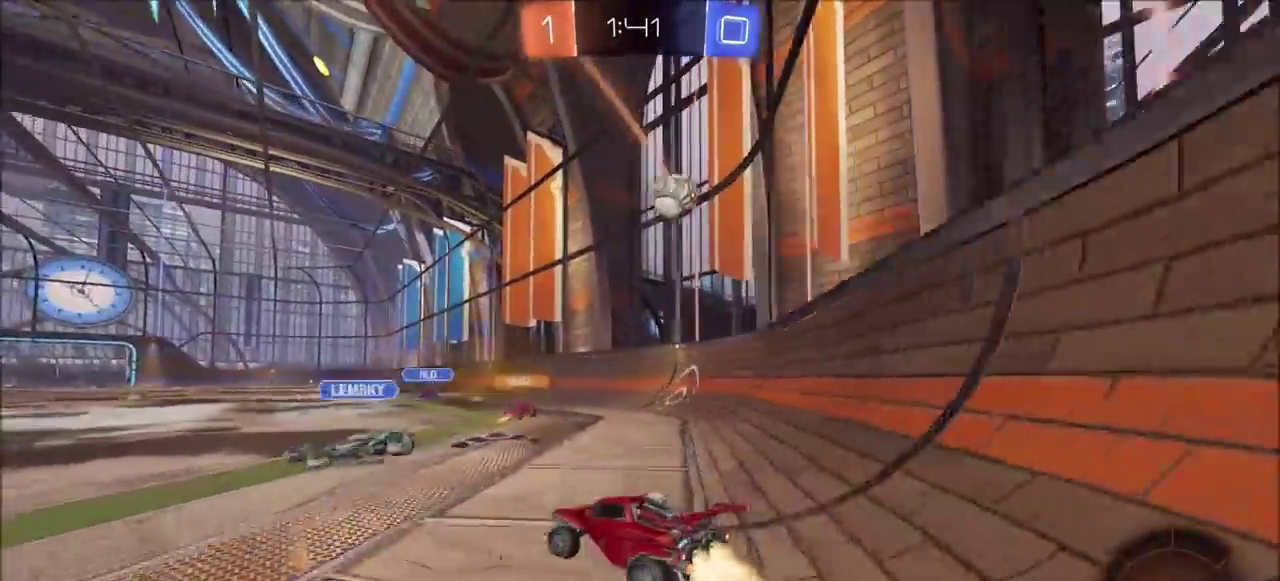
{"buttons": ["CIRCLE", "L1", "R2"], "left_stick": "down-right", "right_stick": "center"}
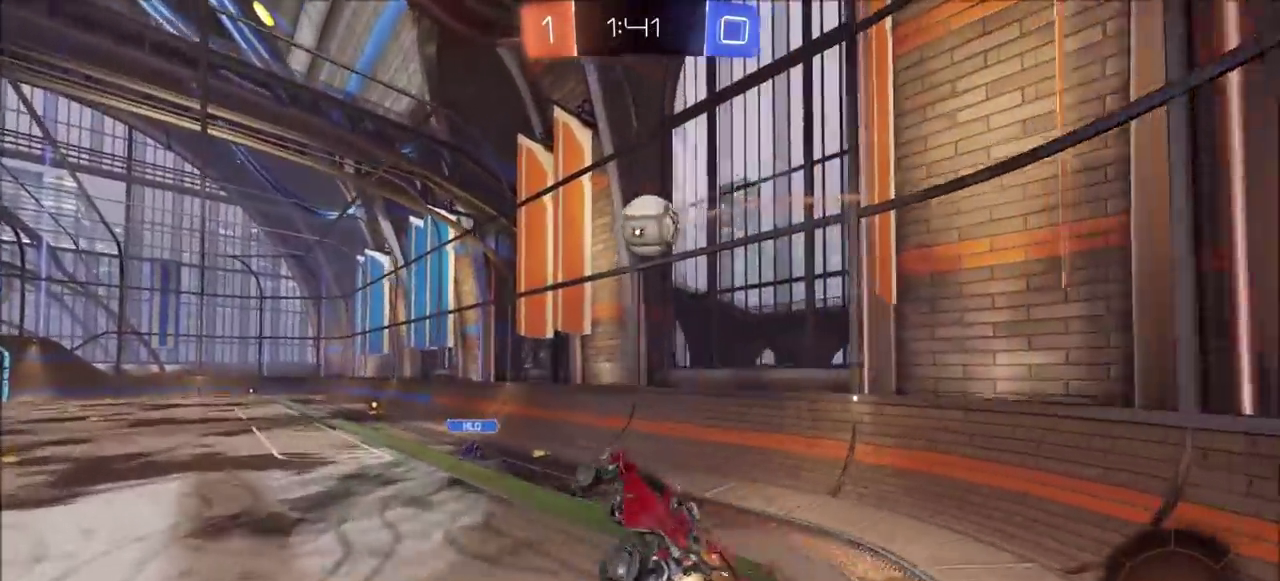
{"buttons": ["CIRCLE", "L1", "R2"], "left_stick": "up-right", "right_stick": "center", "events": [[33, "left_stick", "right"], [283, "left_stick", "up-right"], [317, "CROSS", "down"], [467, "CROSS", "up"]]}
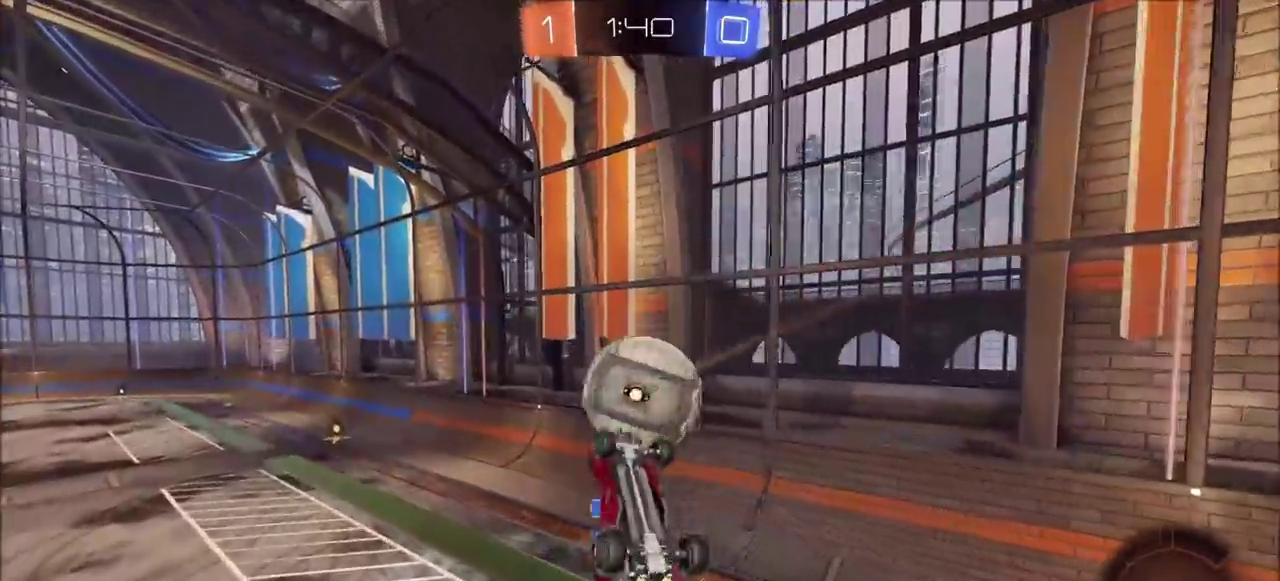
{"buttons": [], "left_stick": "up-right", "right_stick": "center", "events": [[17, "L1", "up"], [150, "left_stick", "down"], [167, "CIRCLE", "up"], [200, "R2", "up"], [350, "left_stick", "center"], [417, "left_stick", "up-right"]]}
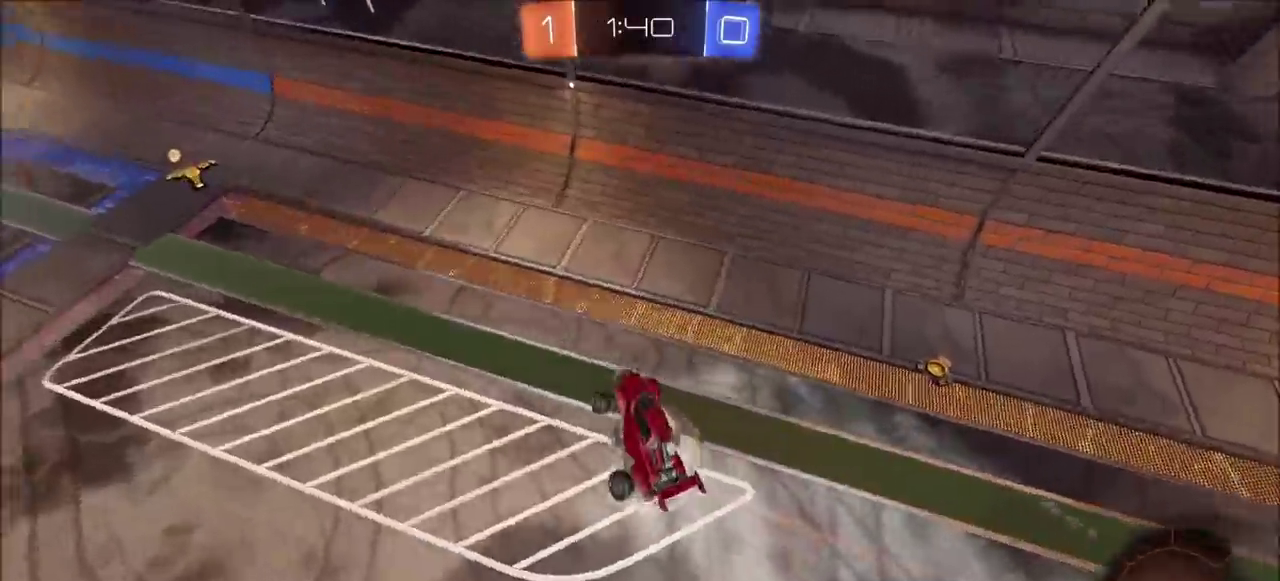
{"buttons": ["CIRCLE", "R2"], "left_stick": "down-left", "right_stick": "center", "events": [[67, "left_stick", "right"], [183, "left_stick", "down-right"], [250, "left_stick", "up-left"], [267, "R2", "down"], [300, "CIRCLE", "down"], [300, "left_stick", "down-right"], [450, "left_stick", "down-left"]]}
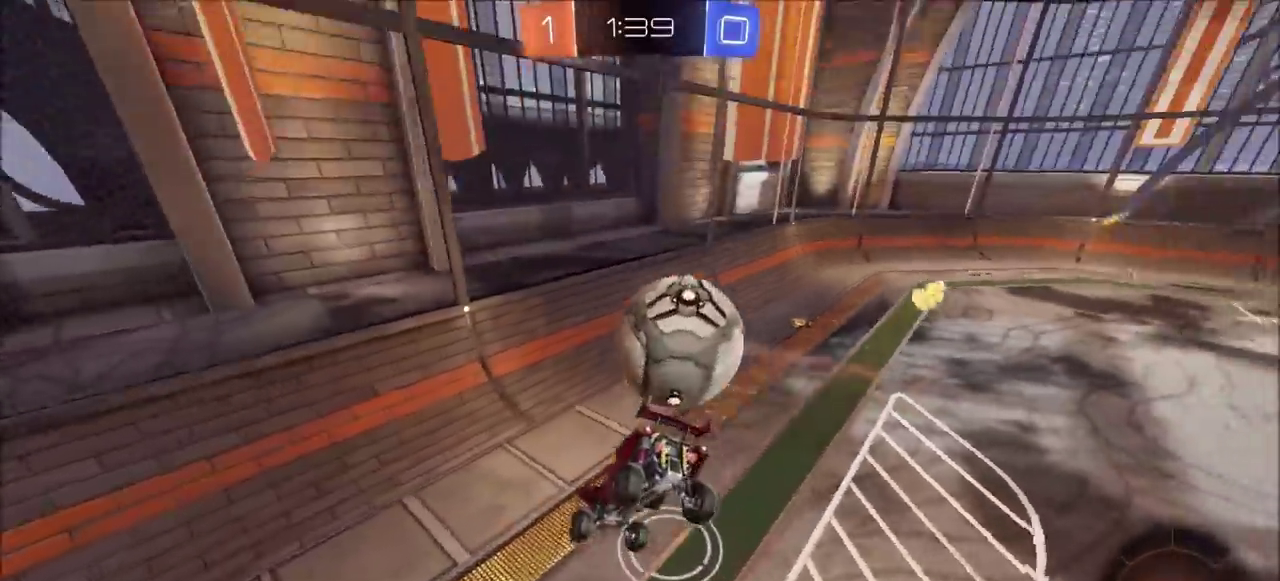
{"buttons": ["CIRCLE", "R2"], "left_stick": "left", "right_stick": "center", "events": [[50, "left_stick", "left"]]}
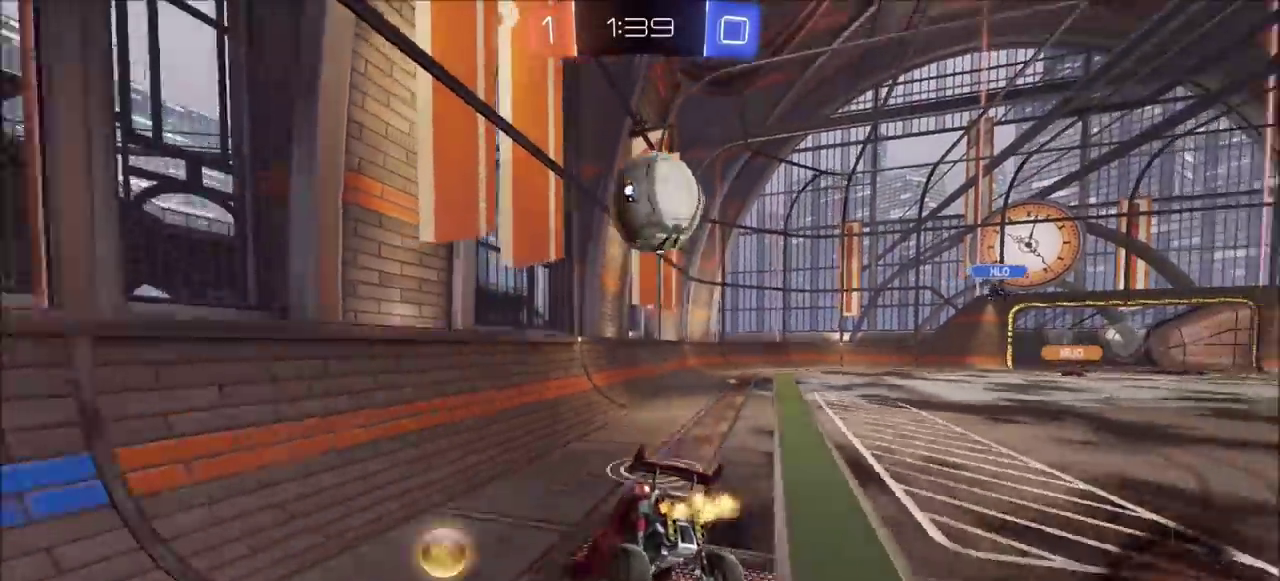
{"buttons": ["R2"], "left_stick": "left", "right_stick": "center", "events": [[267, "CIRCLE", "up"]]}
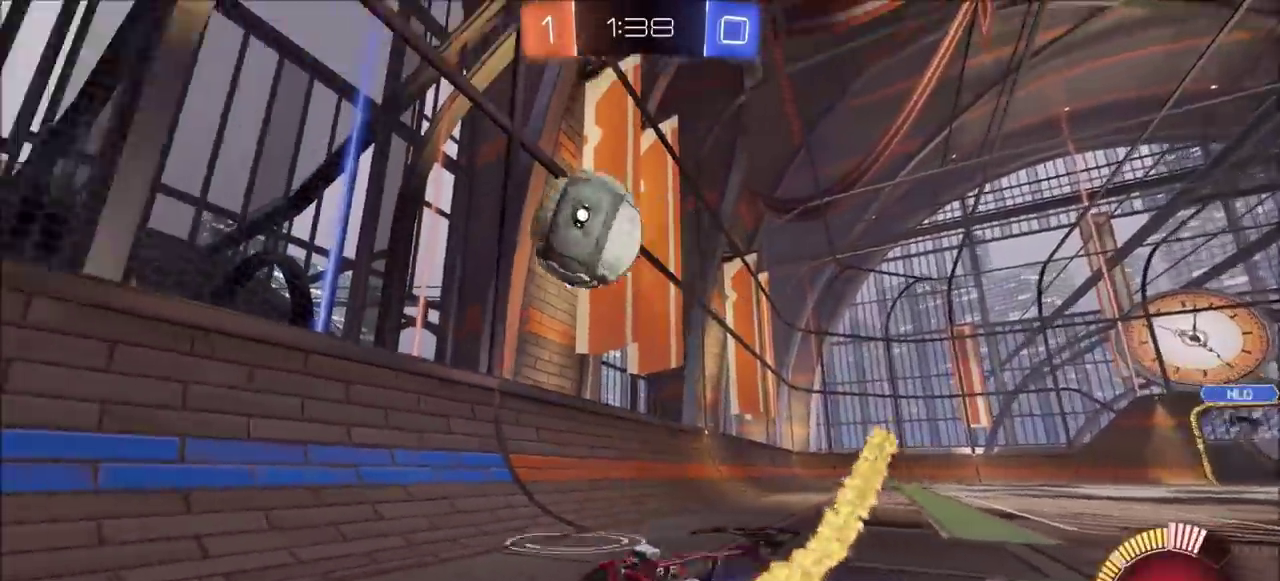
{"buttons": ["CIRCLE", "R2"], "left_stick": "left", "right_stick": "center", "events": [[33, "CIRCLE", "down"], [33, "L1", "down"], [133, "L1", "up"], [150, "TRIANGLE", "down"], [167, "CIRCLE", "up"], [250, "TRIANGLE", "up"], [317, "CIRCLE", "down"], [367, "L1", "down"], [450, "L1", "up"]]}
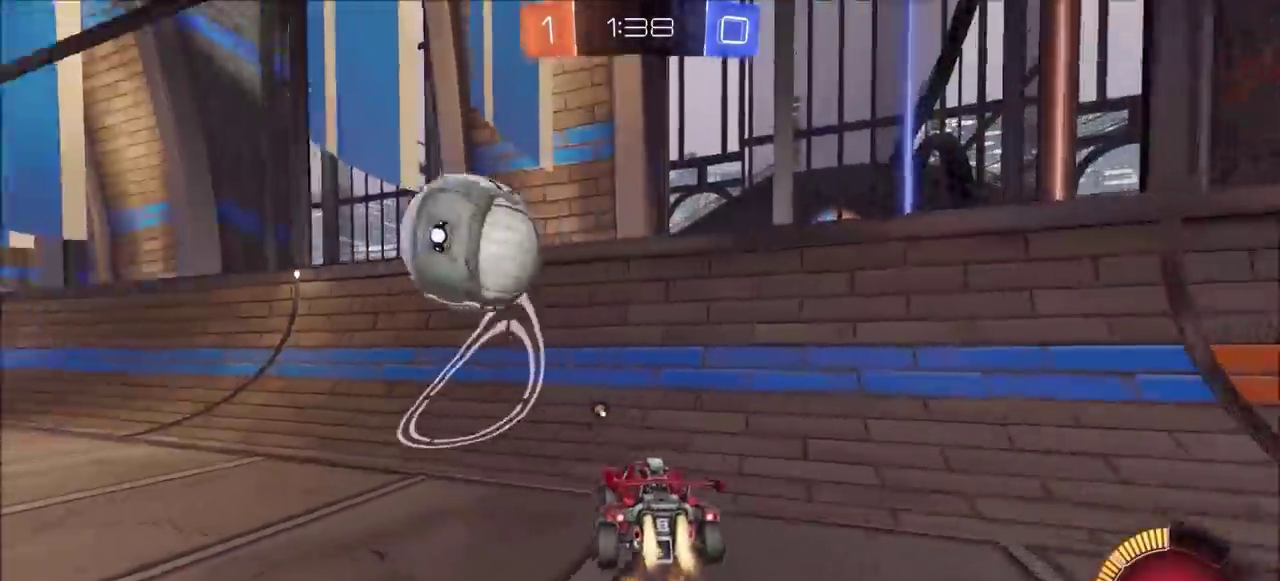
{"buttons": ["CIRCLE", "R2"], "left_stick": "left", "right_stick": "center", "events": []}
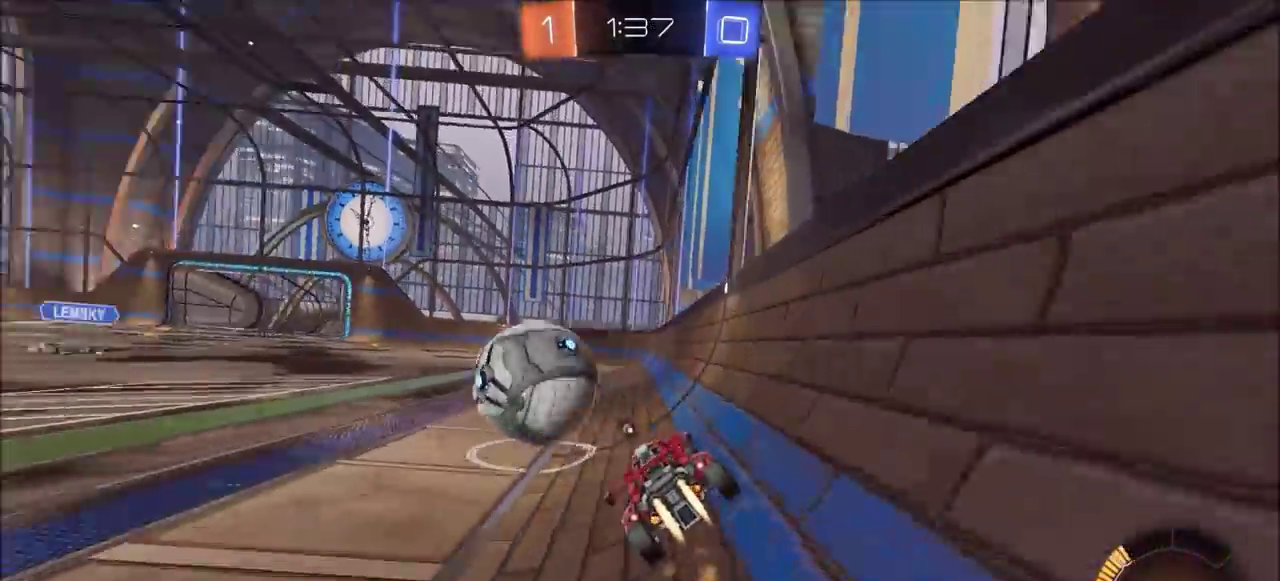
{"buttons": ["CIRCLE", "R2"], "left_stick": "down", "right_stick": "center", "events": [[233, "left_stick", "center"], [317, "left_stick", "right"], [367, "left_stick", "center"], [483, "left_stick", "down"]]}
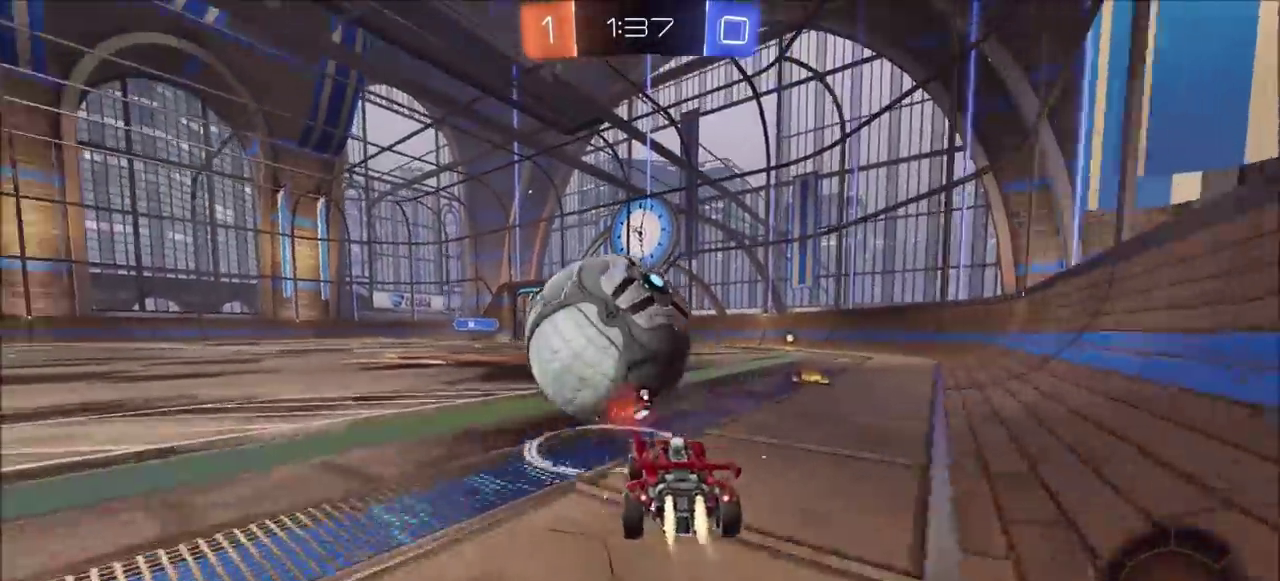
{"buttons": ["CIRCLE", "R2"], "left_stick": "left", "right_stick": "center", "events": [[17, "CROSS", "down"], [100, "left_stick", "down-left"], [150, "left_stick", "up-left"], [233, "TRIANGLE", "down"], [317, "TRIANGLE", "up"], [317, "left_stick", "left"], [417, "CROSS", "up"]]}
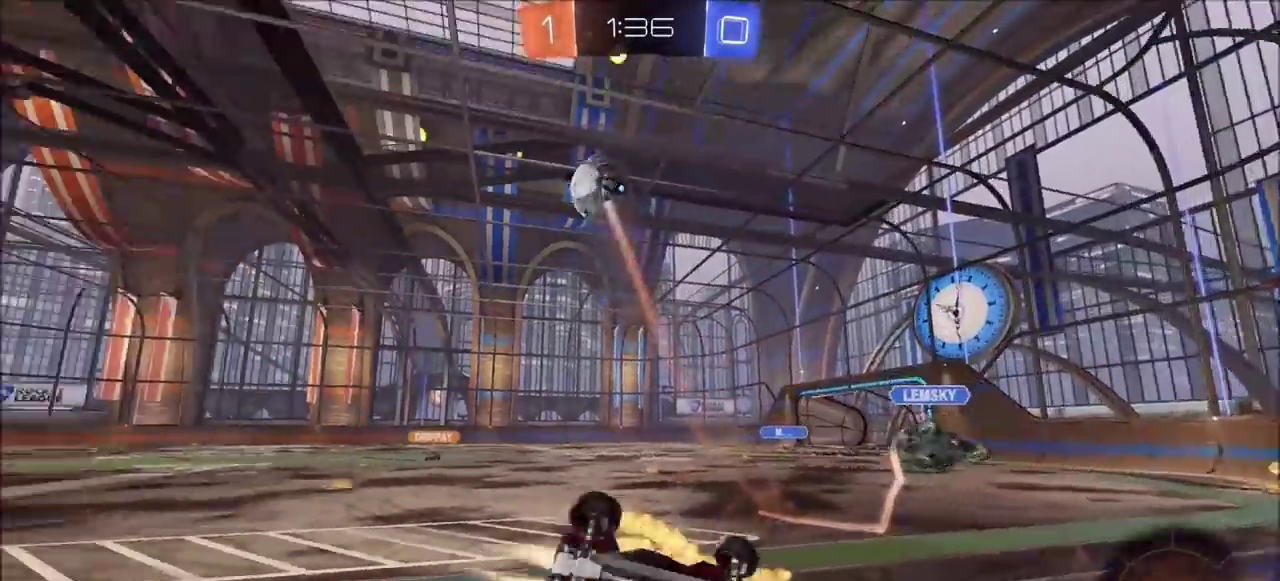
{"buttons": ["R2"], "left_stick": "up-left", "right_stick": "center", "events": [[33, "CIRCLE", "up"], [33, "R2", "up"], [67, "left_stick", "down-left"], [133, "left_stick", "left"], [267, "left_stick", "up-left"], [317, "L1", "down"], [383, "L1", "up"], [400, "R2", "down"]]}